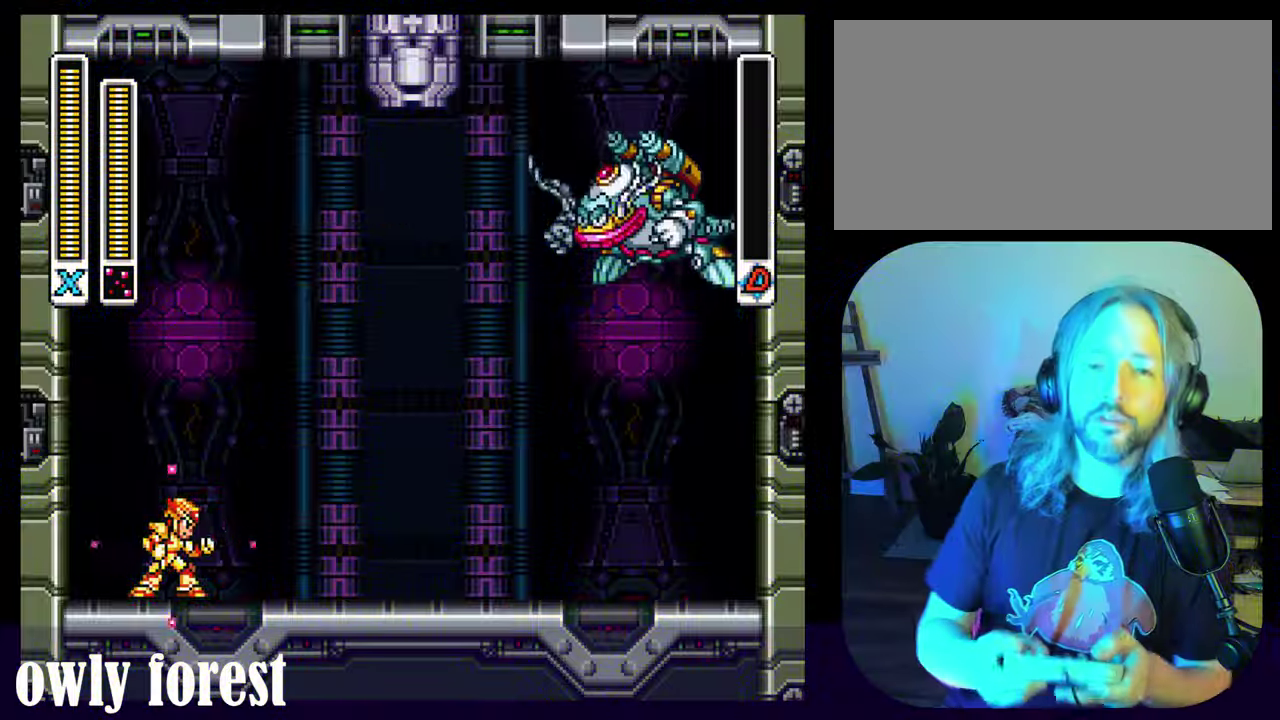
Gameplay with a controller (Nintendo layout); each line is a JSON object with the inputs held at the frame after it (dt_ms = milliseconds from this image to that frame). "events" lists button and stick changes between this image and that frame as [ms after this image, input, new state], when the widget could be followed in between. Not read: L3 R3 SELECT.
{"dt_ms": 500, "buttons": [], "events": []}
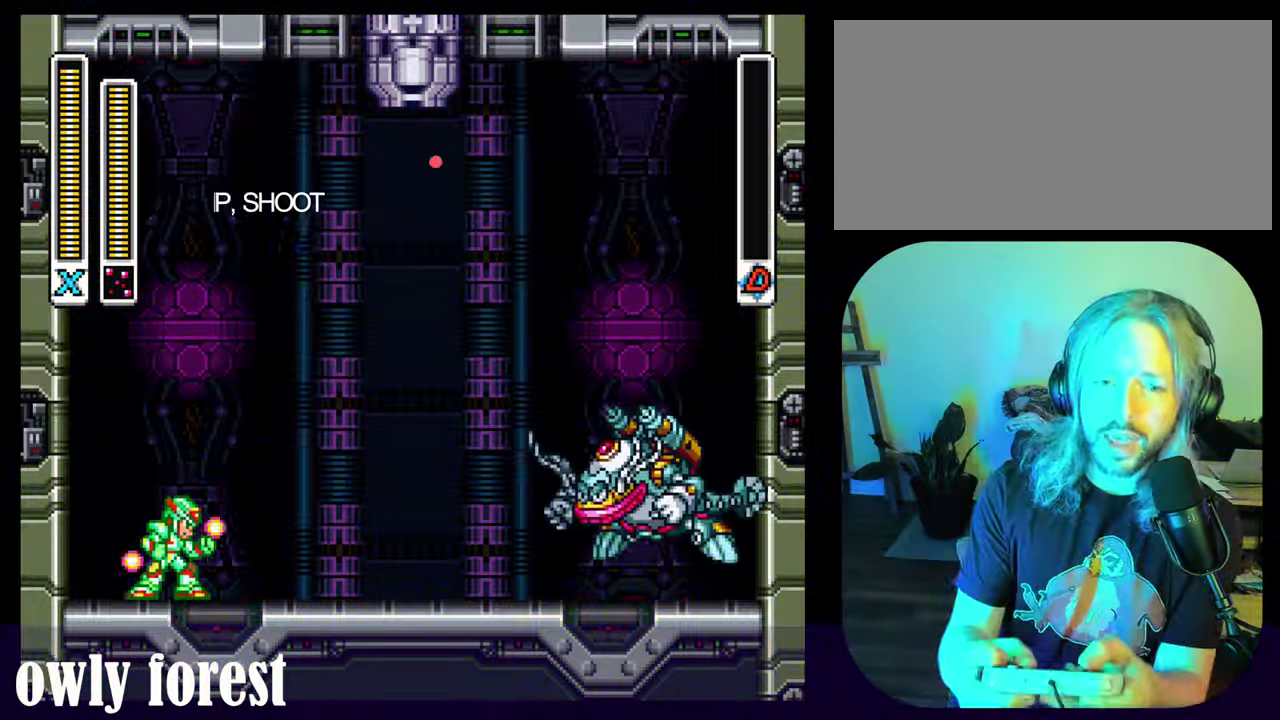
{"dt_ms": 500, "buttons": [], "events": []}
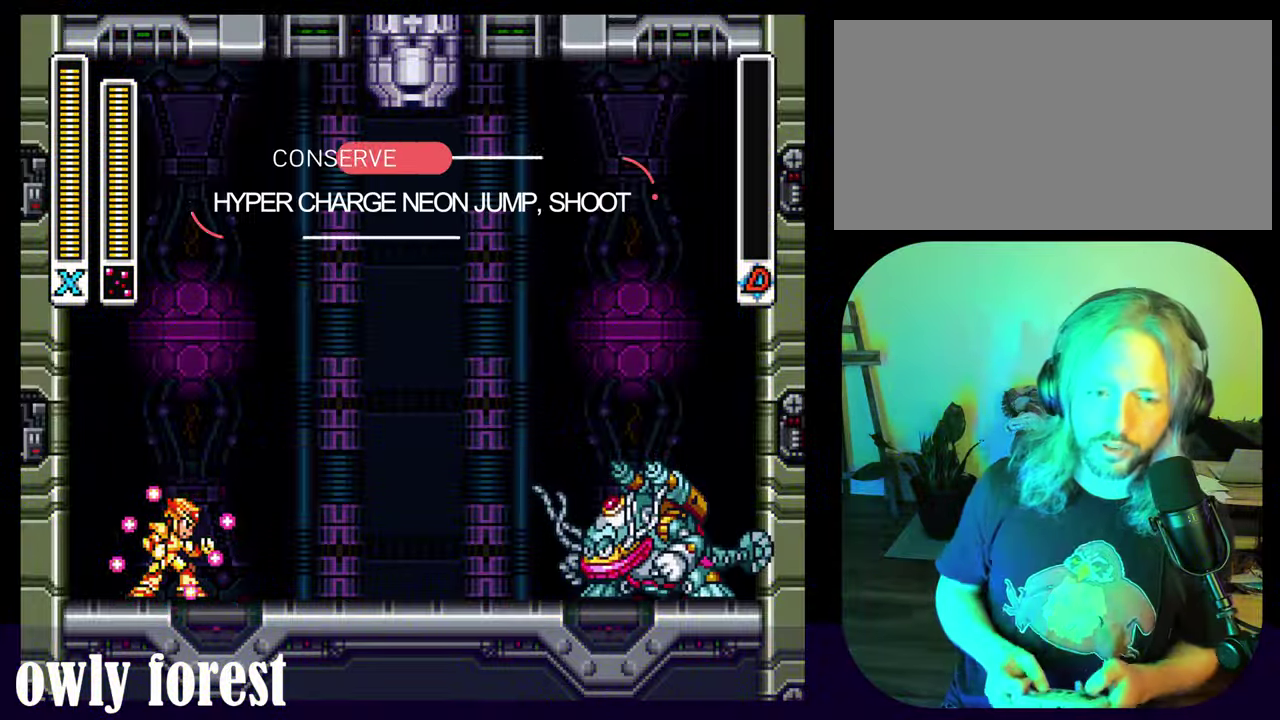
{"dt_ms": 500, "buttons": [], "events": []}
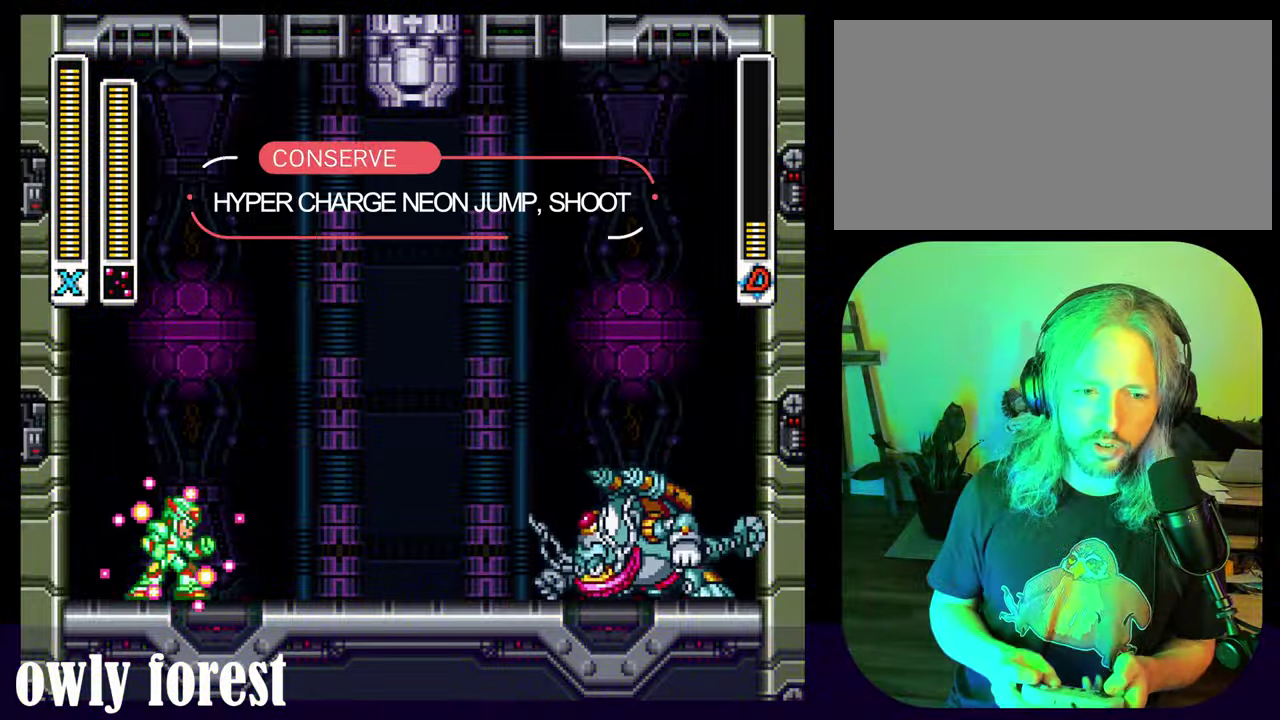
{"dt_ms": 500, "buttons": [], "events": []}
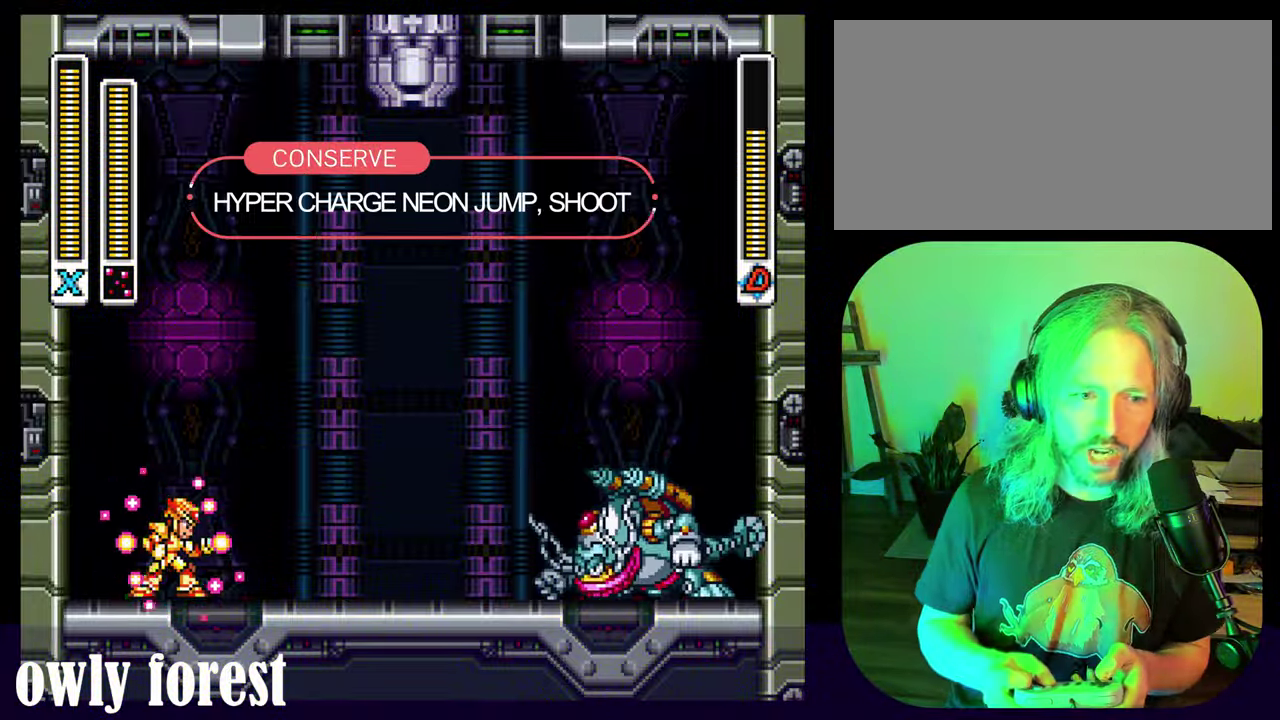
{"dt_ms": 500, "buttons": [], "events": []}
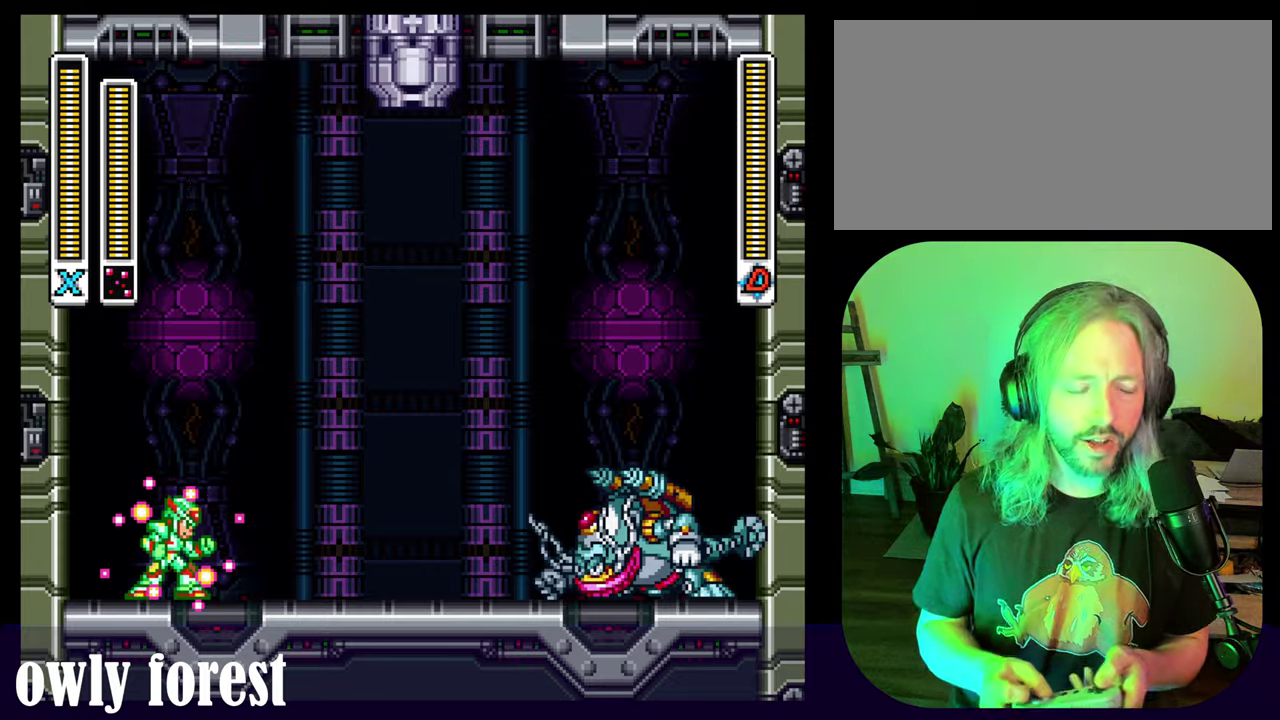
{"dt_ms": 500, "buttons": [], "events": []}
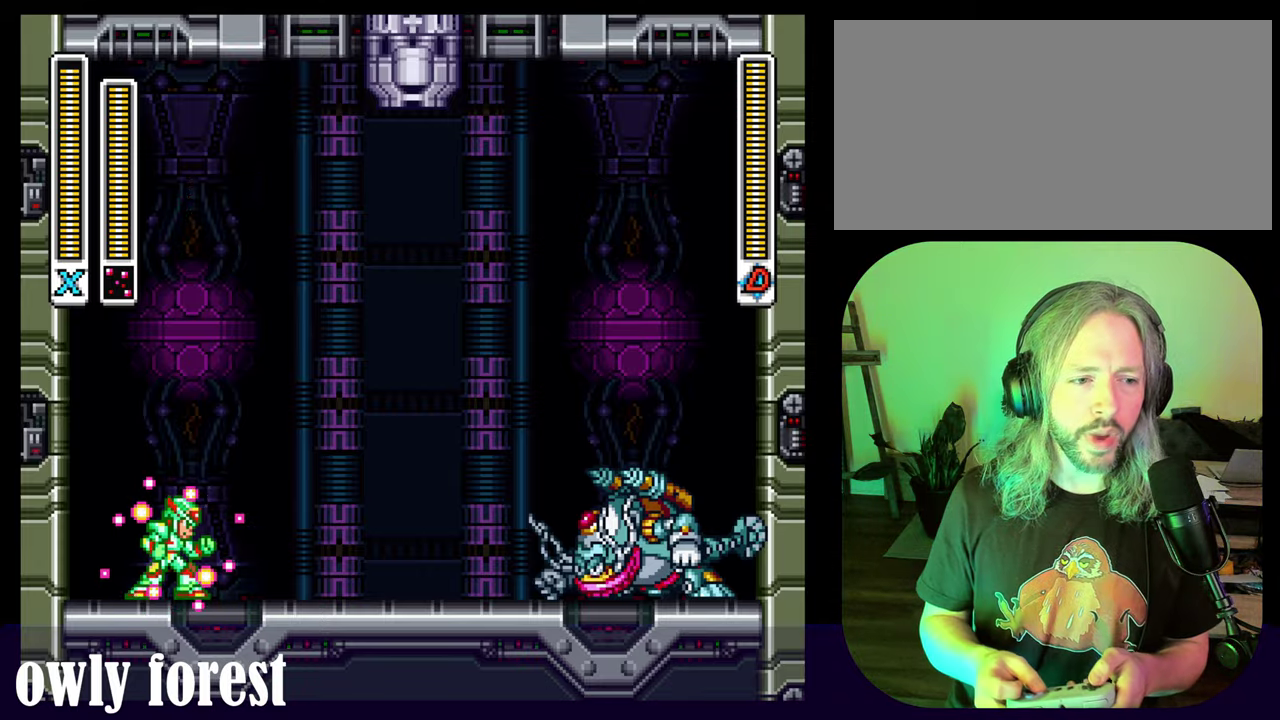
{"dt_ms": 400, "buttons": ["B", "Y", "DPAD_UP", "DPAD_LEFT"], "events": [[233, "DPAD_LEFT", "down"], [333, "Y", "down"], [366, "B", "down"], [366, "DPAD_UP", "down"]]}
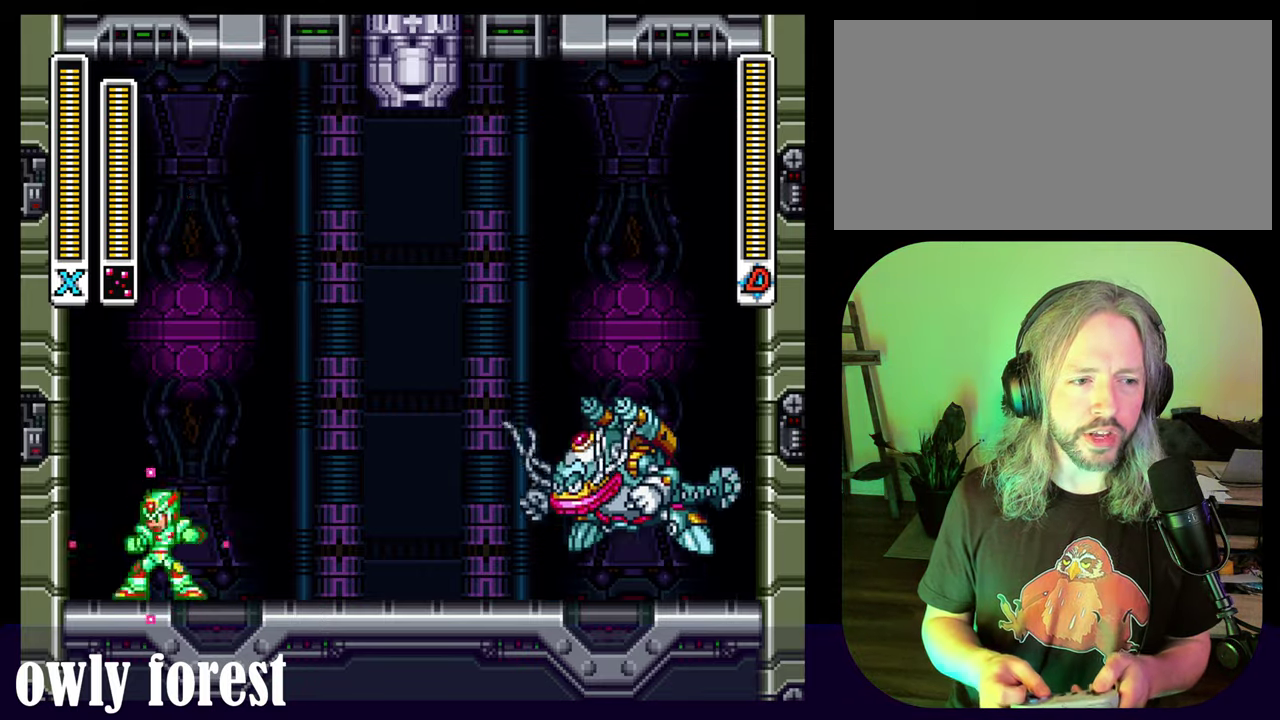
{"dt_ms": 400, "buttons": ["A", "Y"], "events": [[266, "B", "up"], [266, "DPAD_UP", "up"], [266, "Y", "up"], [366, "DPAD_LEFT", "up"], [400, "A", "down"], [400, "Y", "down"]]}
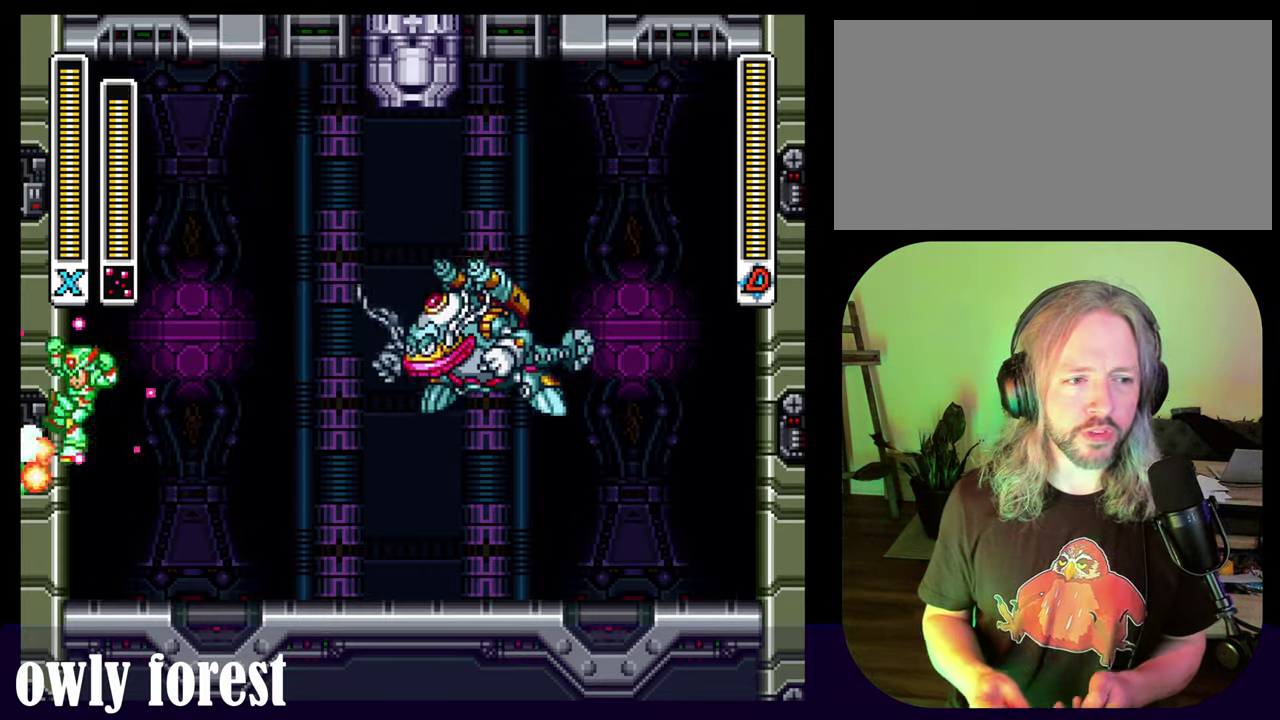
{"dt_ms": 600, "buttons": ["DPAD_RIGHT"], "events": [[33, "B", "down"], [100, "DPAD_RIGHT", "down"], [200, "DPAD_DOWN", "down"], [433, "A", "up"], [466, "DPAD_DOWN", "up"], [533, "B", "up"], [566, "Y", "up"]]}
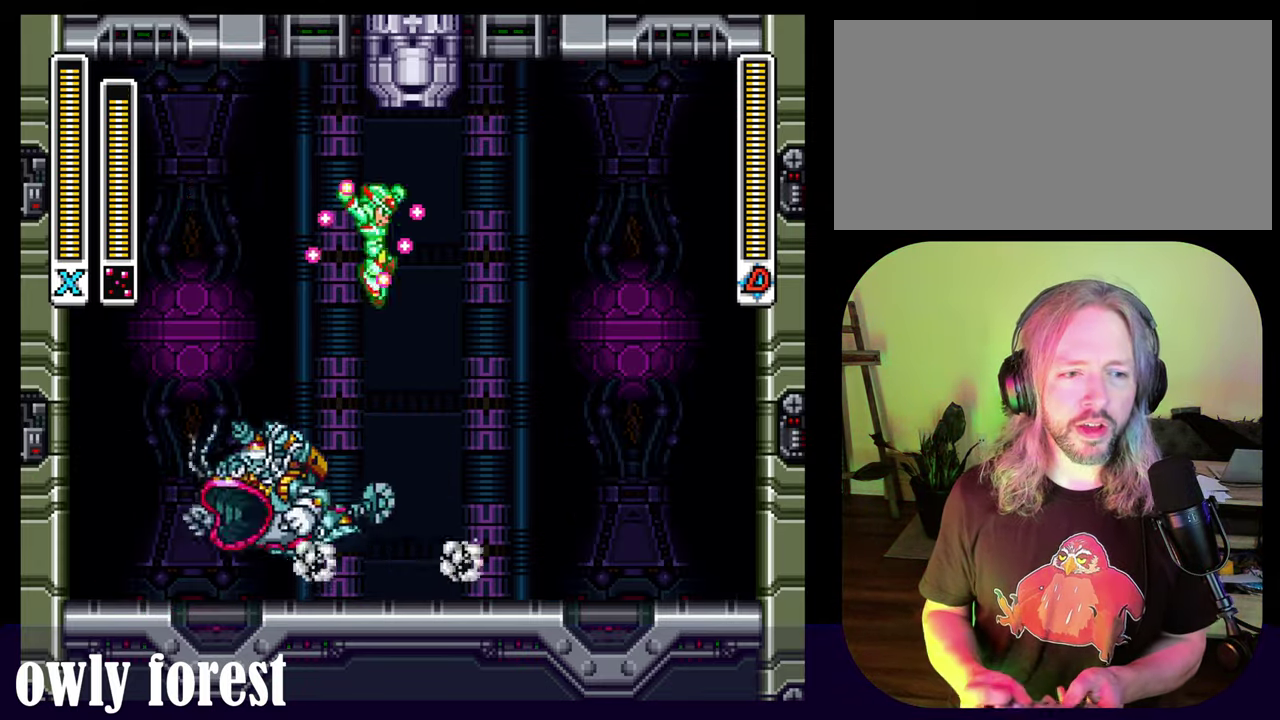
{"dt_ms": 500, "buttons": [], "events": [[200, "DPAD_RIGHT", "up"], [266, "DPAD_LEFT", "down"], [266, "R1", "down"], [266, "Y", "down"], [333, "DPAD_LEFT", "up"], [466, "R1", "up"], [500, "Y", "up"]]}
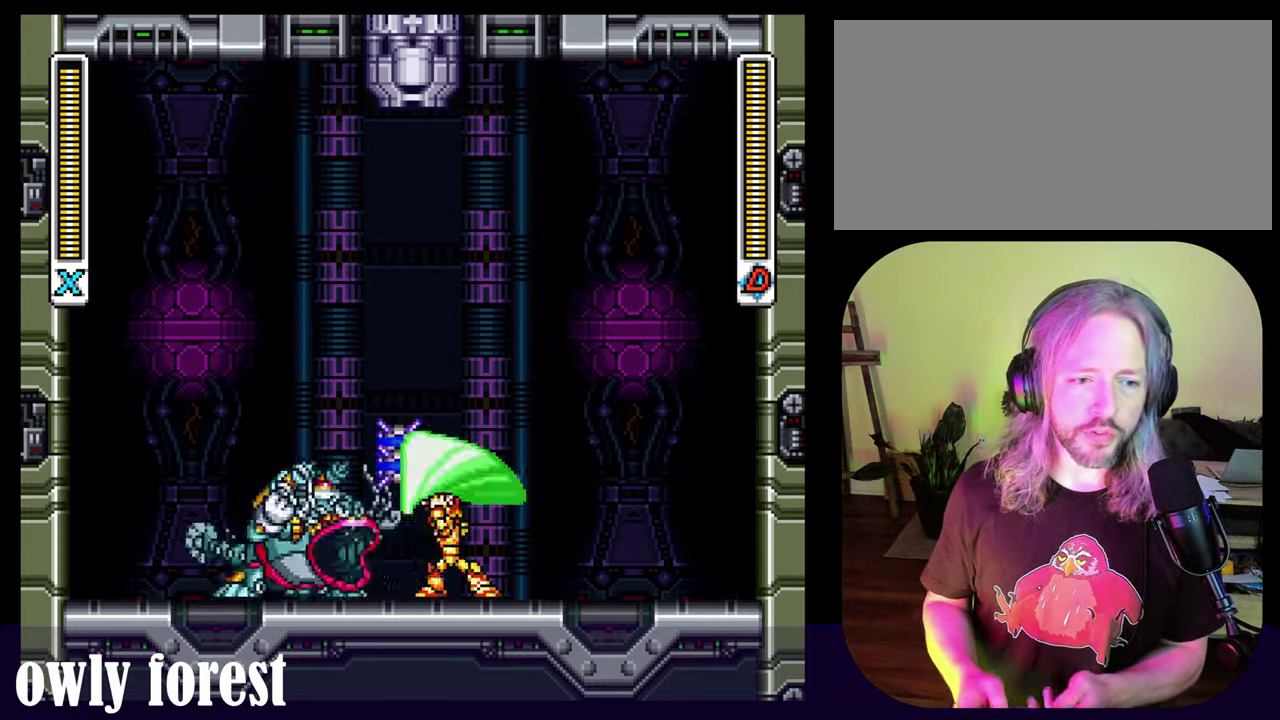
{"dt_ms": 400, "buttons": ["Y"], "events": [[33, "R1", "down"], [33, "Y", "down"], [266, "R1", "up"]]}
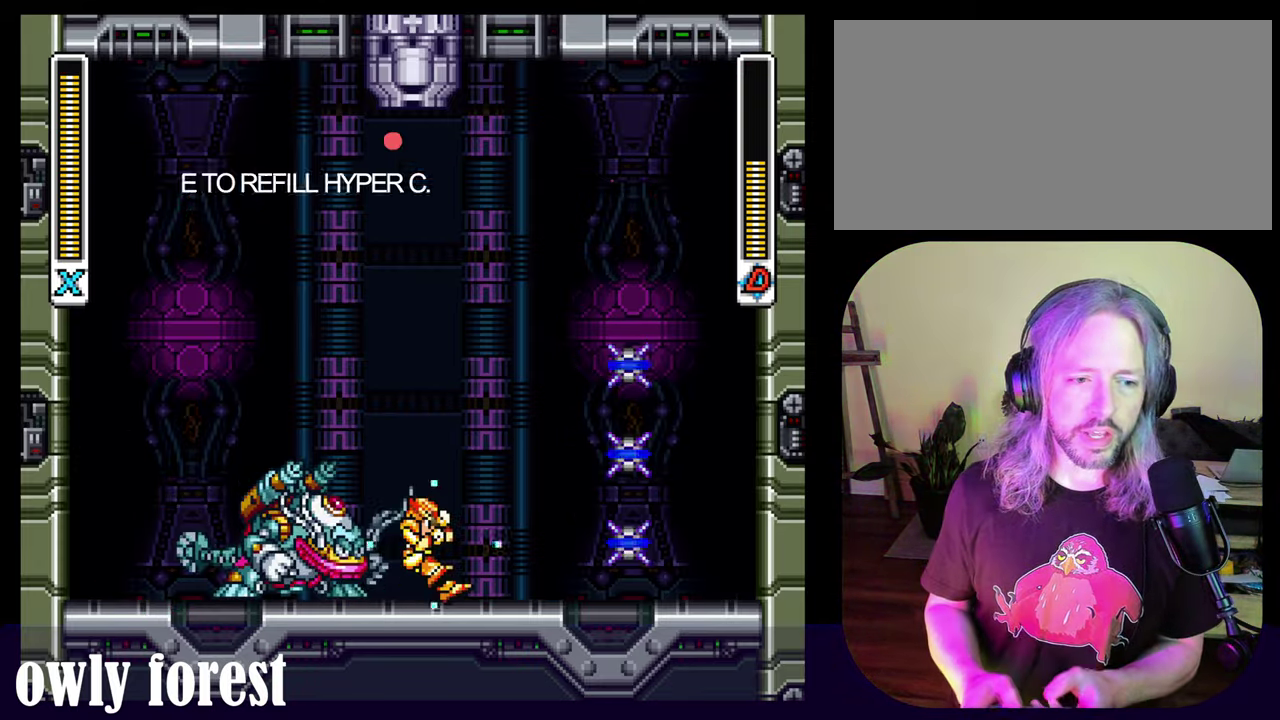
{"dt_ms": 700, "buttons": ["Y", "DPAD_LEFT"], "events": [[233, "DPAD_LEFT", "down"]]}
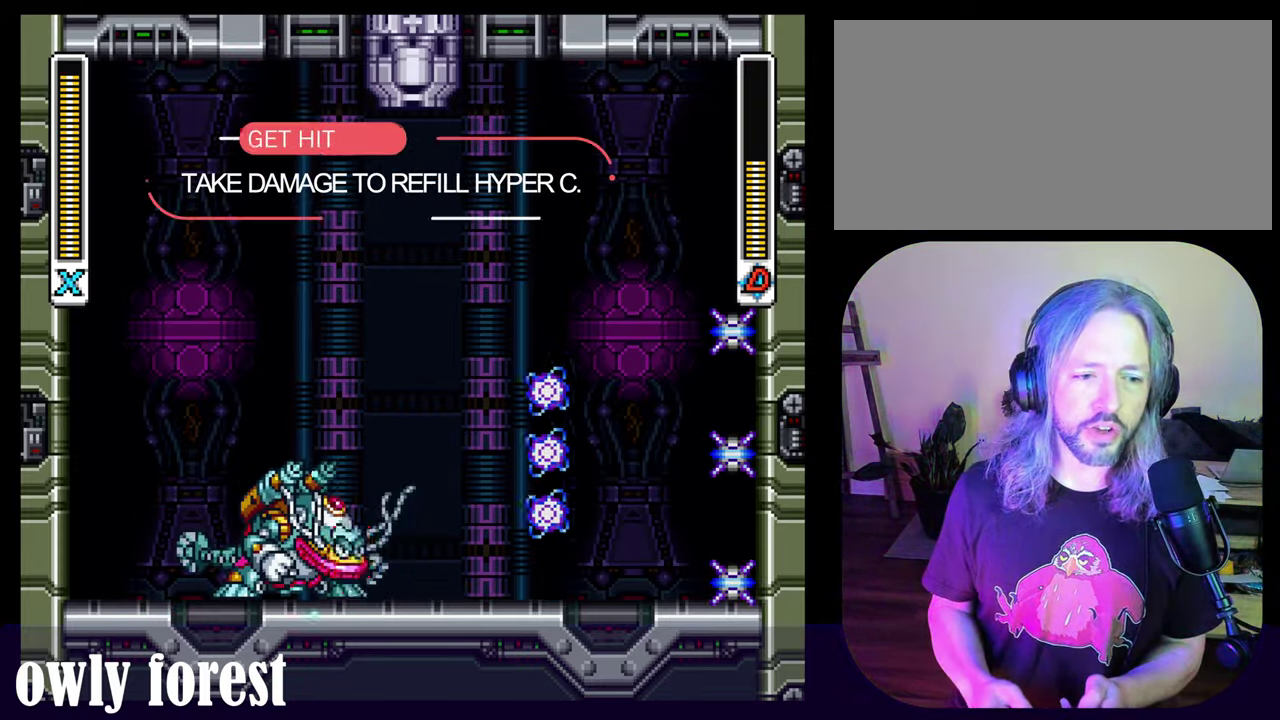
{"dt_ms": 500, "buttons": ["Y"], "events": [[133, "DPAD_LEFT", "up"]]}
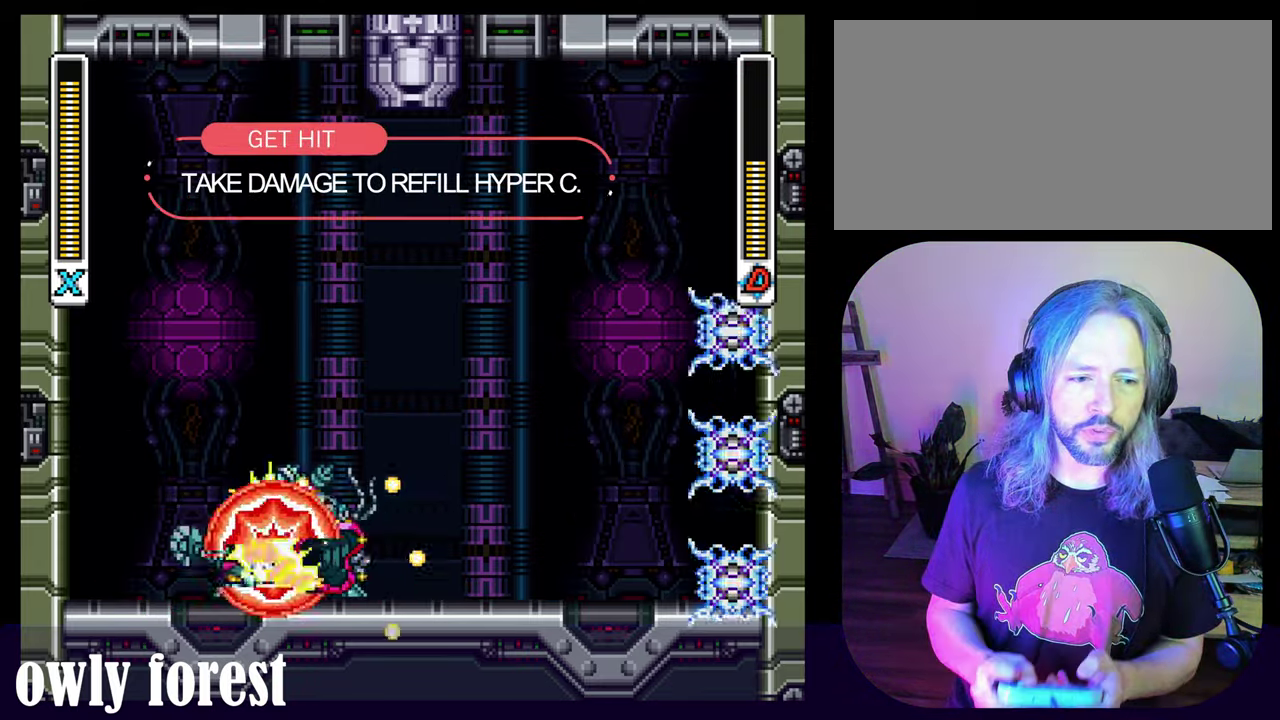
{"dt_ms": 500, "buttons": ["Y", "DPAD_RIGHT"], "events": [[433, "DPAD_RIGHT", "down"]]}
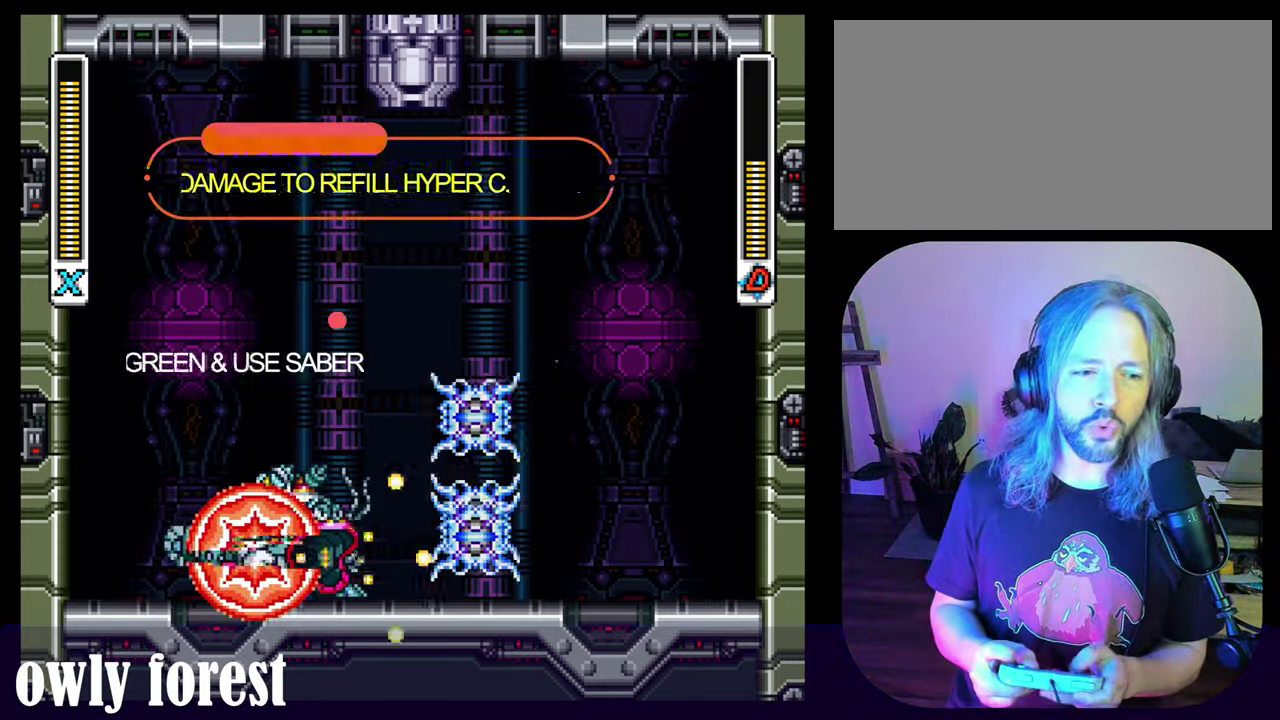
{"dt_ms": 500, "buttons": ["Y", "DPAD_RIGHT"], "events": []}
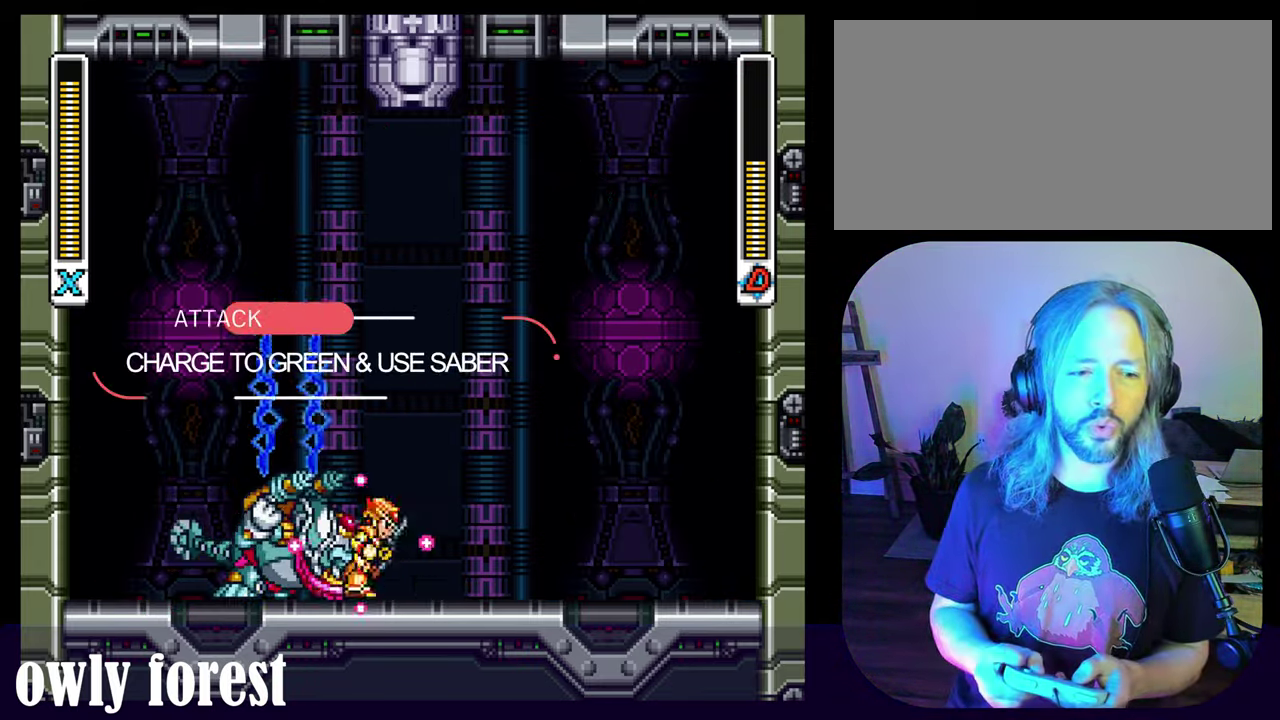
{"dt_ms": 500, "buttons": ["Y", "DPAD_RIGHT"], "events": [[200, "DPAD_RIGHT", "up"], [466, "DPAD_RIGHT", "down"]]}
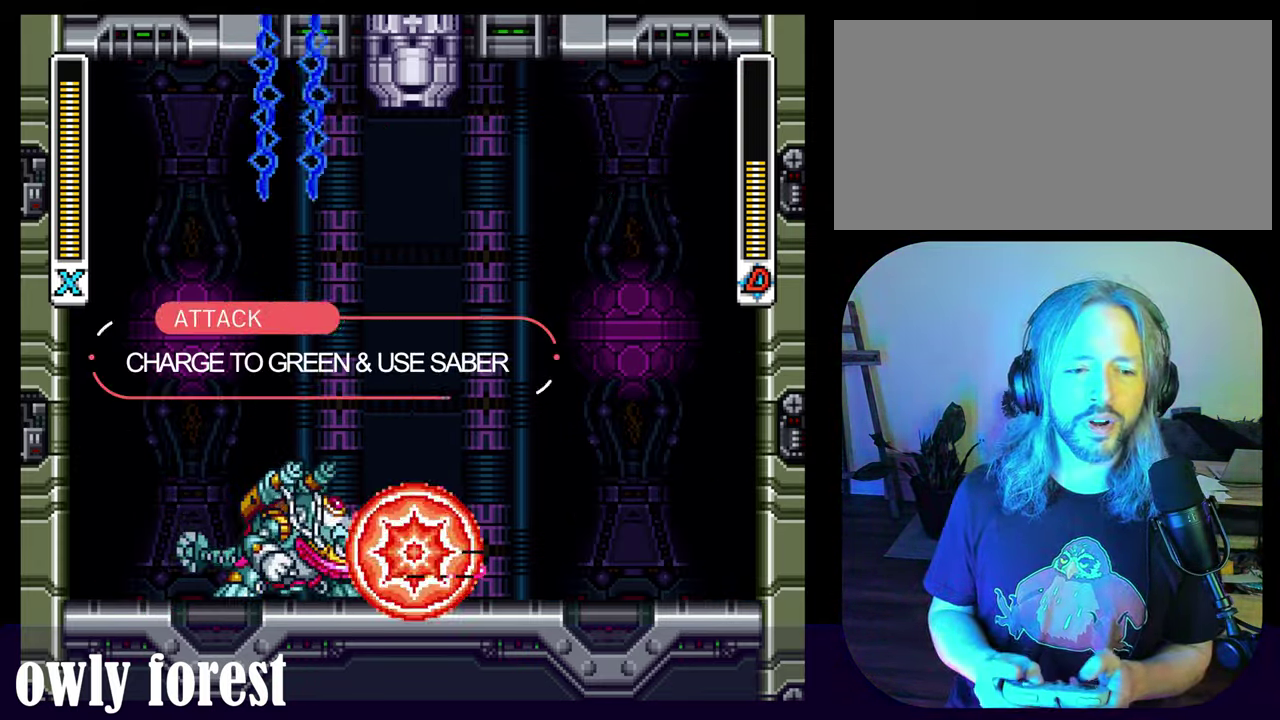
{"dt_ms": 300, "buttons": ["Y", "DPAD_RIGHT"], "events": []}
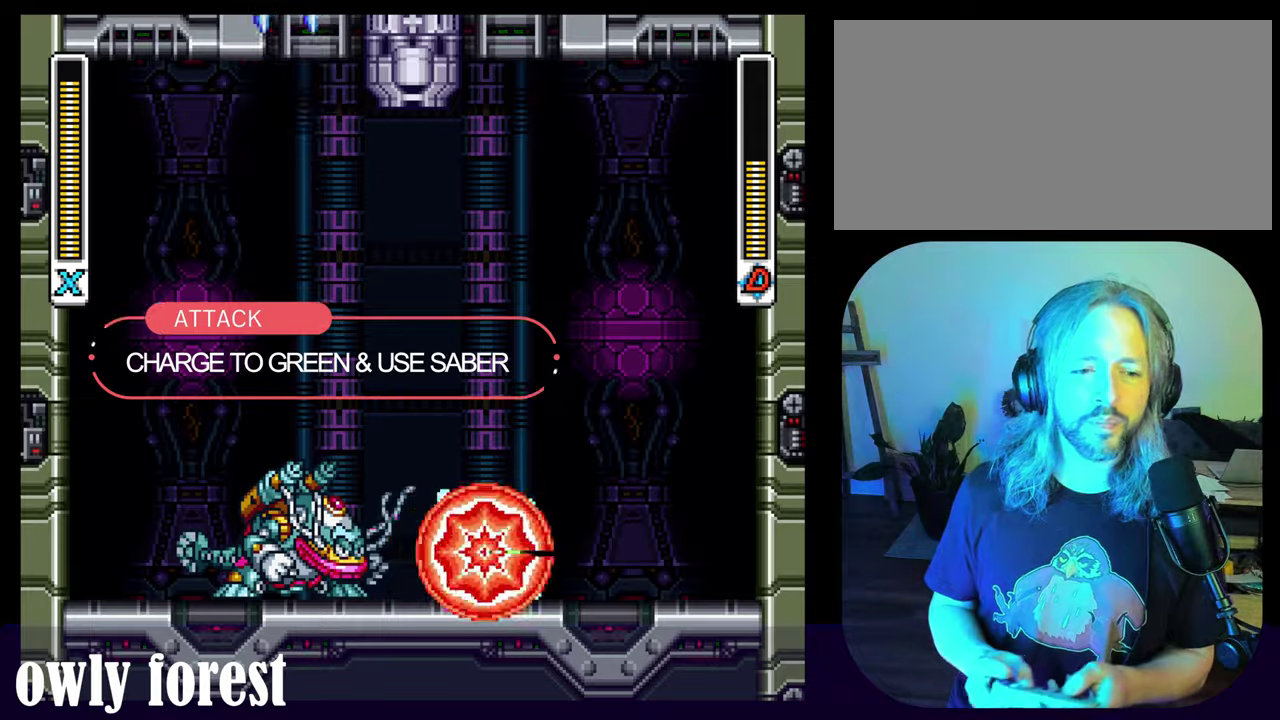
{"dt_ms": 500, "buttons": ["Y", "DPAD_DOWN", "DPAD_LEFT"], "events": [[100, "DPAD_LEFT", "down"], [100, "DPAD_RIGHT", "up"], [133, "DPAD_DOWN", "down"], [366, "B", "down"], [500, "B", "up"]]}
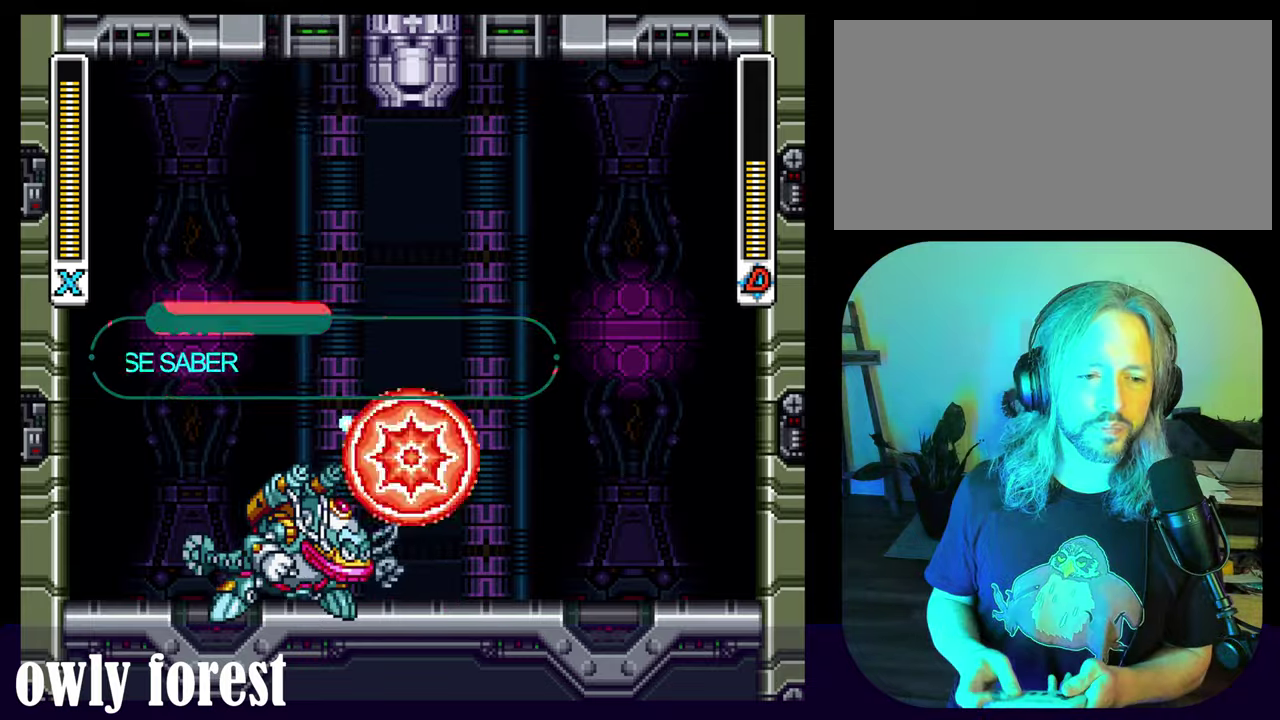
{"dt_ms": 500, "buttons": [], "events": [[33, "Y", "up"], [366, "DPAD_DOWN", "up"], [366, "DPAD_LEFT", "up"]]}
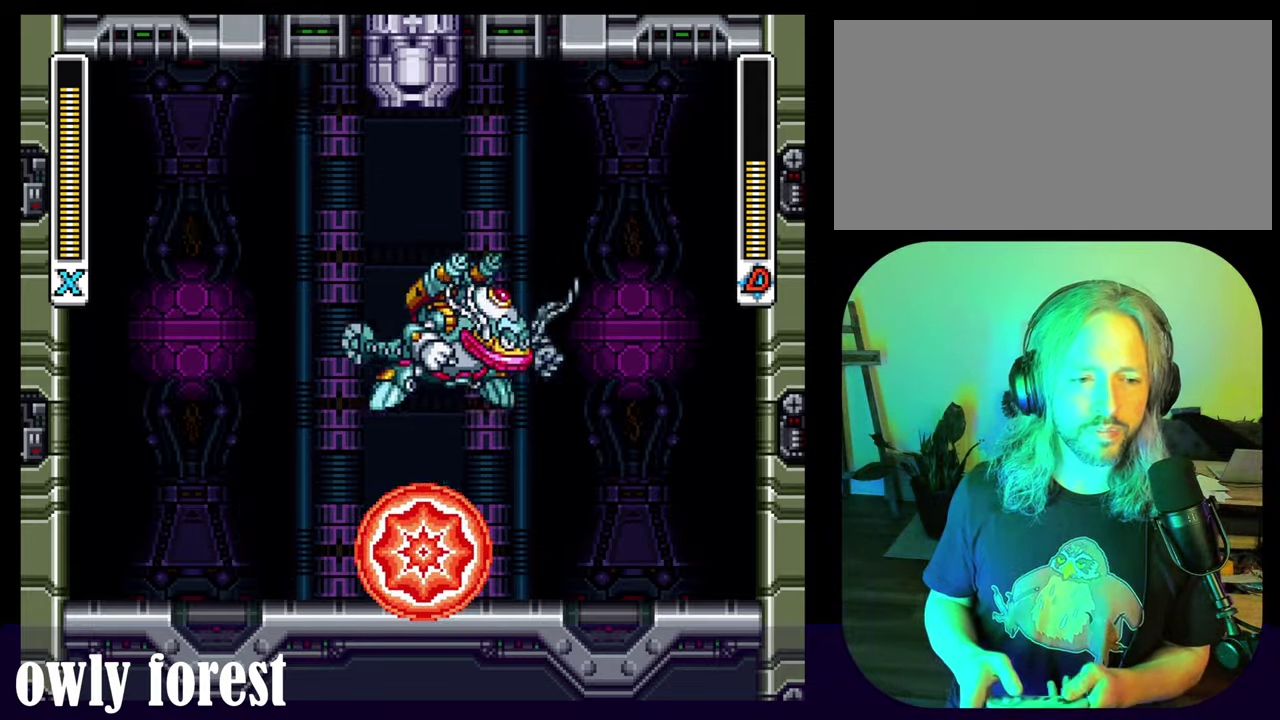
{"dt_ms": 700, "buttons": ["B", "Y", "DPAD_RIGHT"], "events": [[300, "DPAD_RIGHT", "down"], [400, "DPAD_RIGHT", "up"], [533, "B", "down"], [600, "DPAD_RIGHT", "down"], [633, "Y", "down"]]}
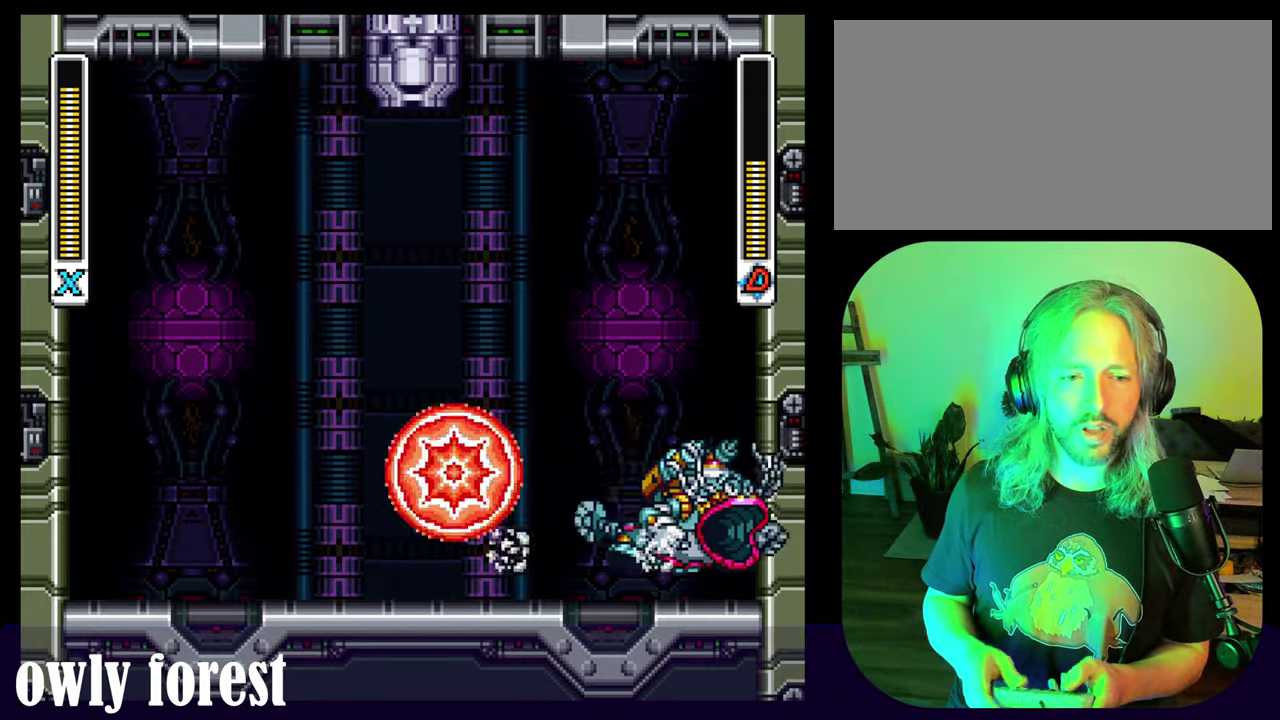
{"dt_ms": 500, "buttons": ["DPAD_LEFT"], "events": [[33, "B", "up"], [100, "Y", "up"], [200, "DPAD_RIGHT", "up"], [500, "DPAD_LEFT", "down"]]}
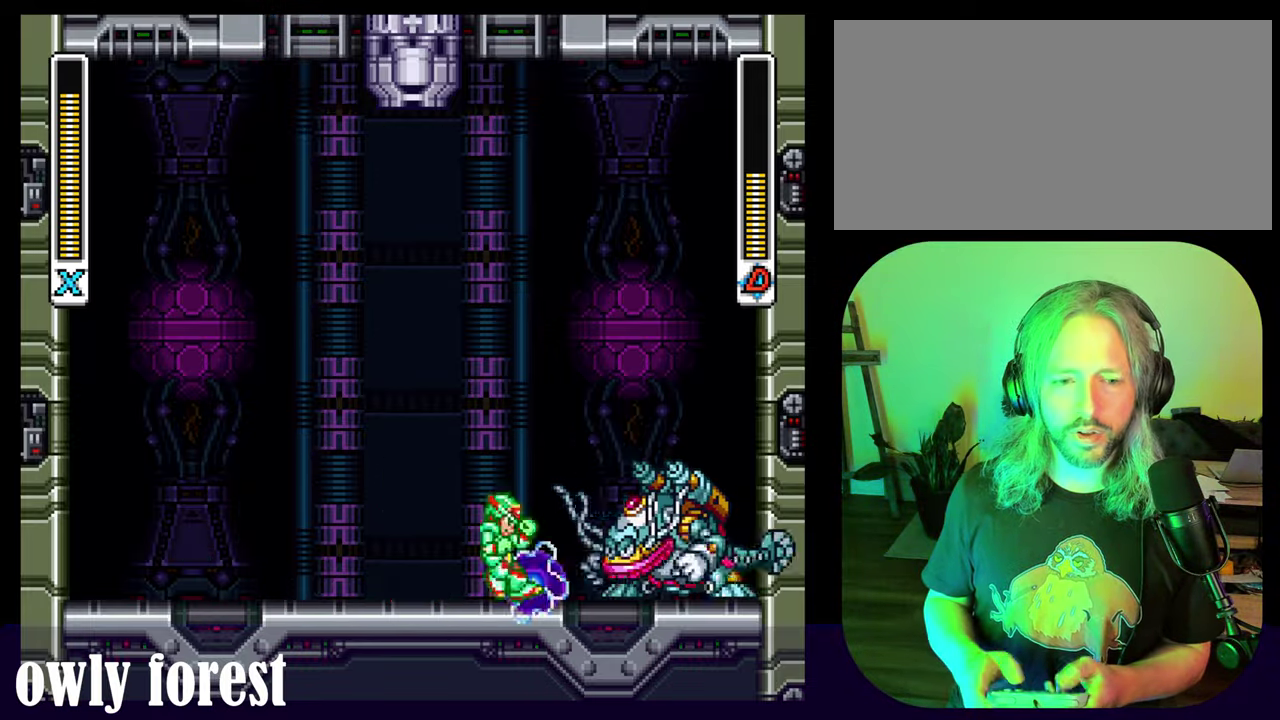
{"dt_ms": 500, "buttons": [], "events": [[166, "DPAD_UP", "down"], [200, "B", "down"], [500, "B", "up"], [500, "DPAD_LEFT", "up"], [500, "DPAD_UP", "up"]]}
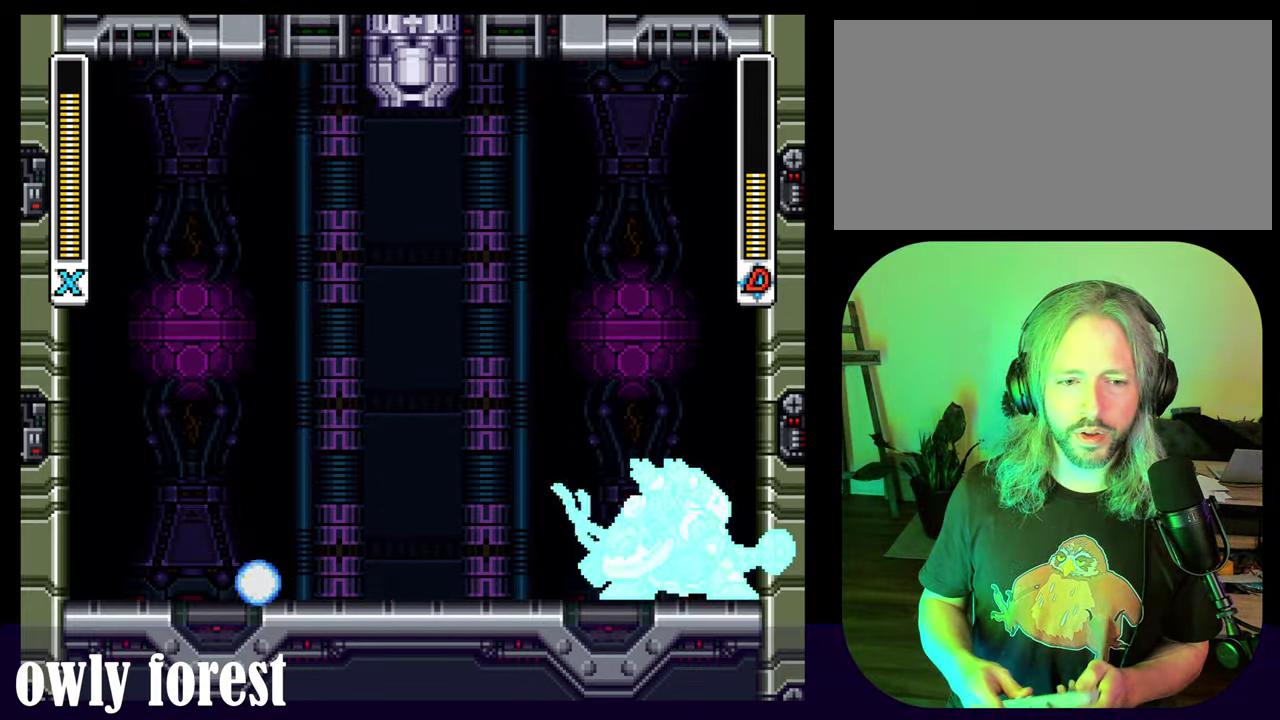
{"dt_ms": 300, "buttons": ["B", "DPAD_RIGHT"], "events": [[166, "B", "down"], [166, "DPAD_RIGHT", "down"]]}
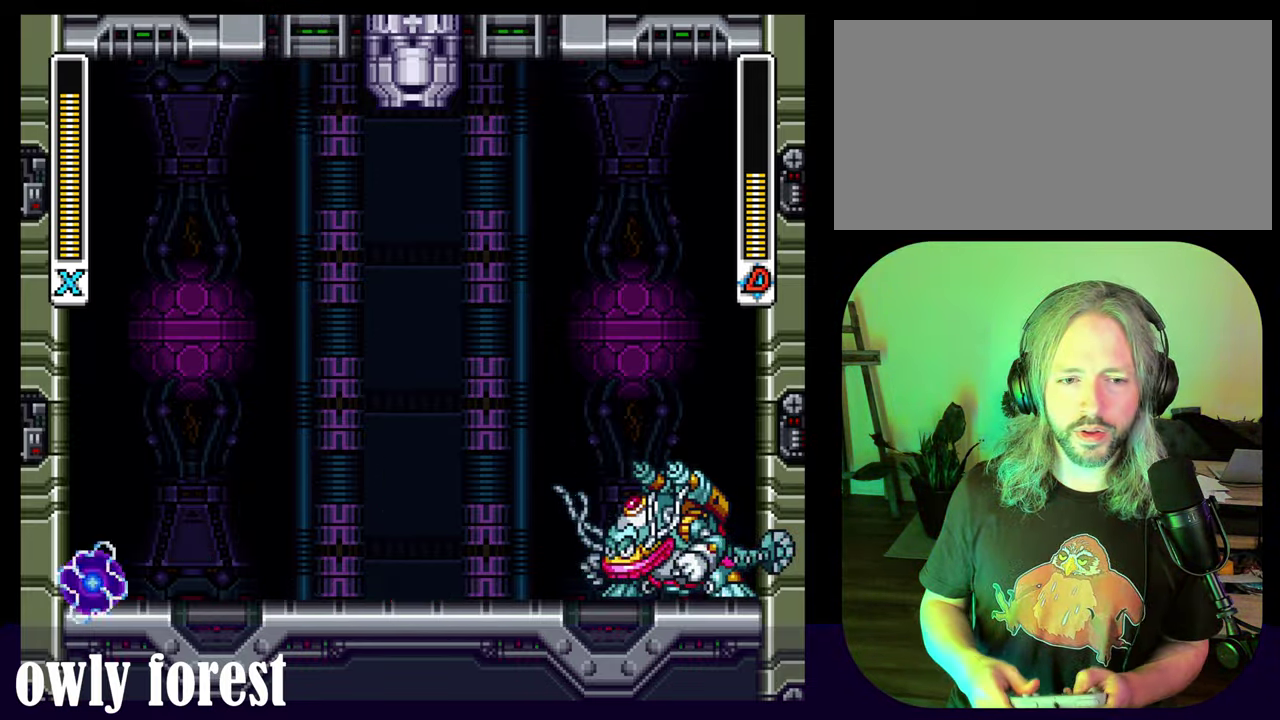
{"dt_ms": 800, "buttons": [], "events": [[133, "Y", "down"], [166, "B", "up"], [166, "DPAD_RIGHT", "up"], [733, "Y", "up"]]}
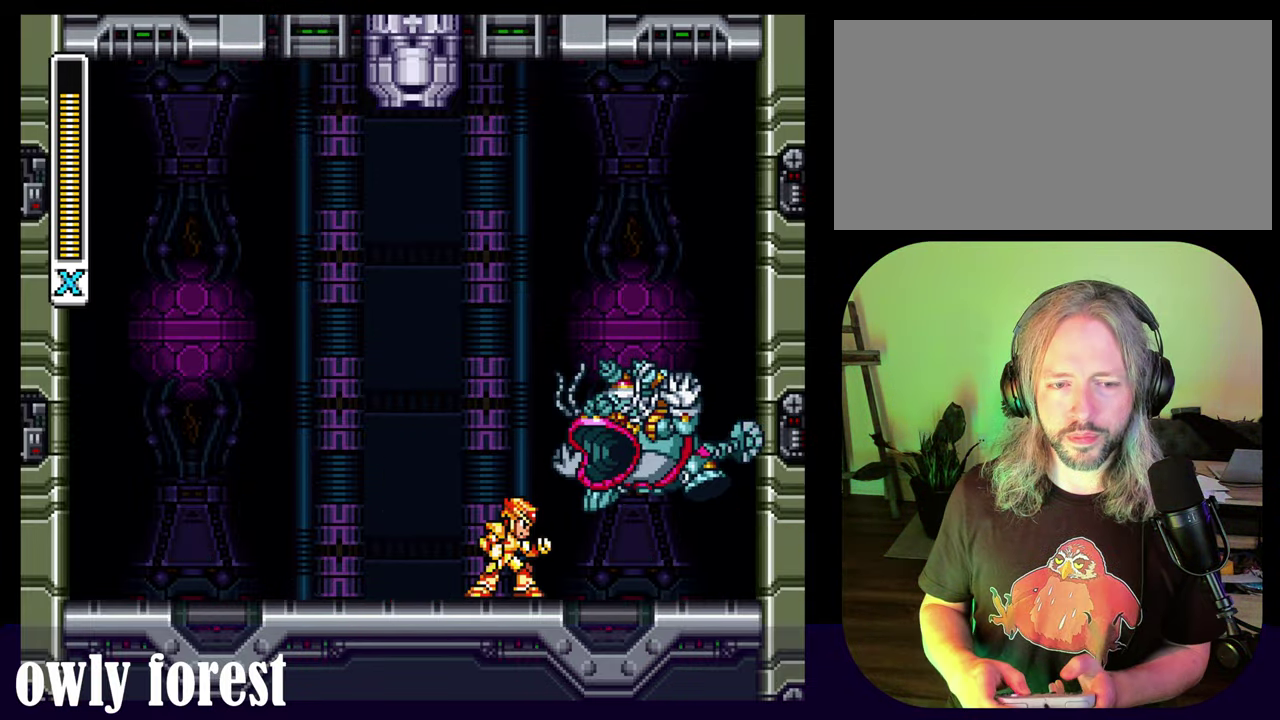
{"dt_ms": 400, "buttons": [], "events": []}
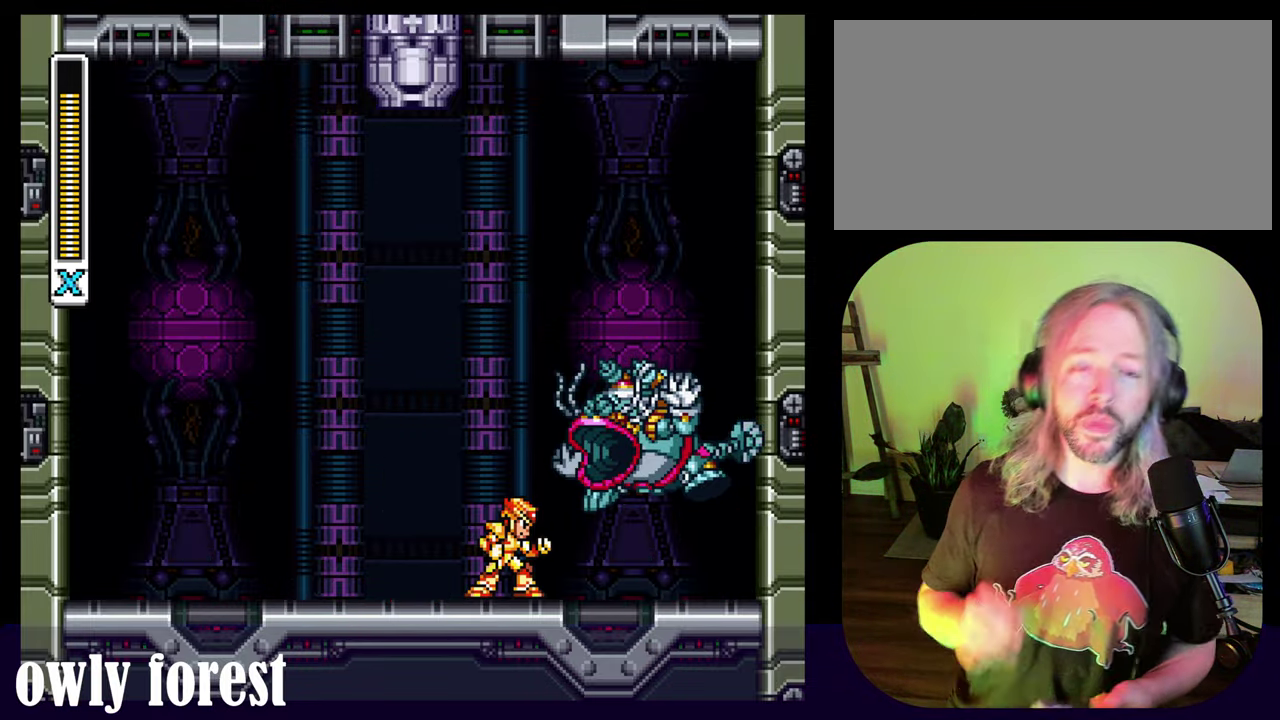
{"dt_ms": 500, "buttons": [], "events": []}